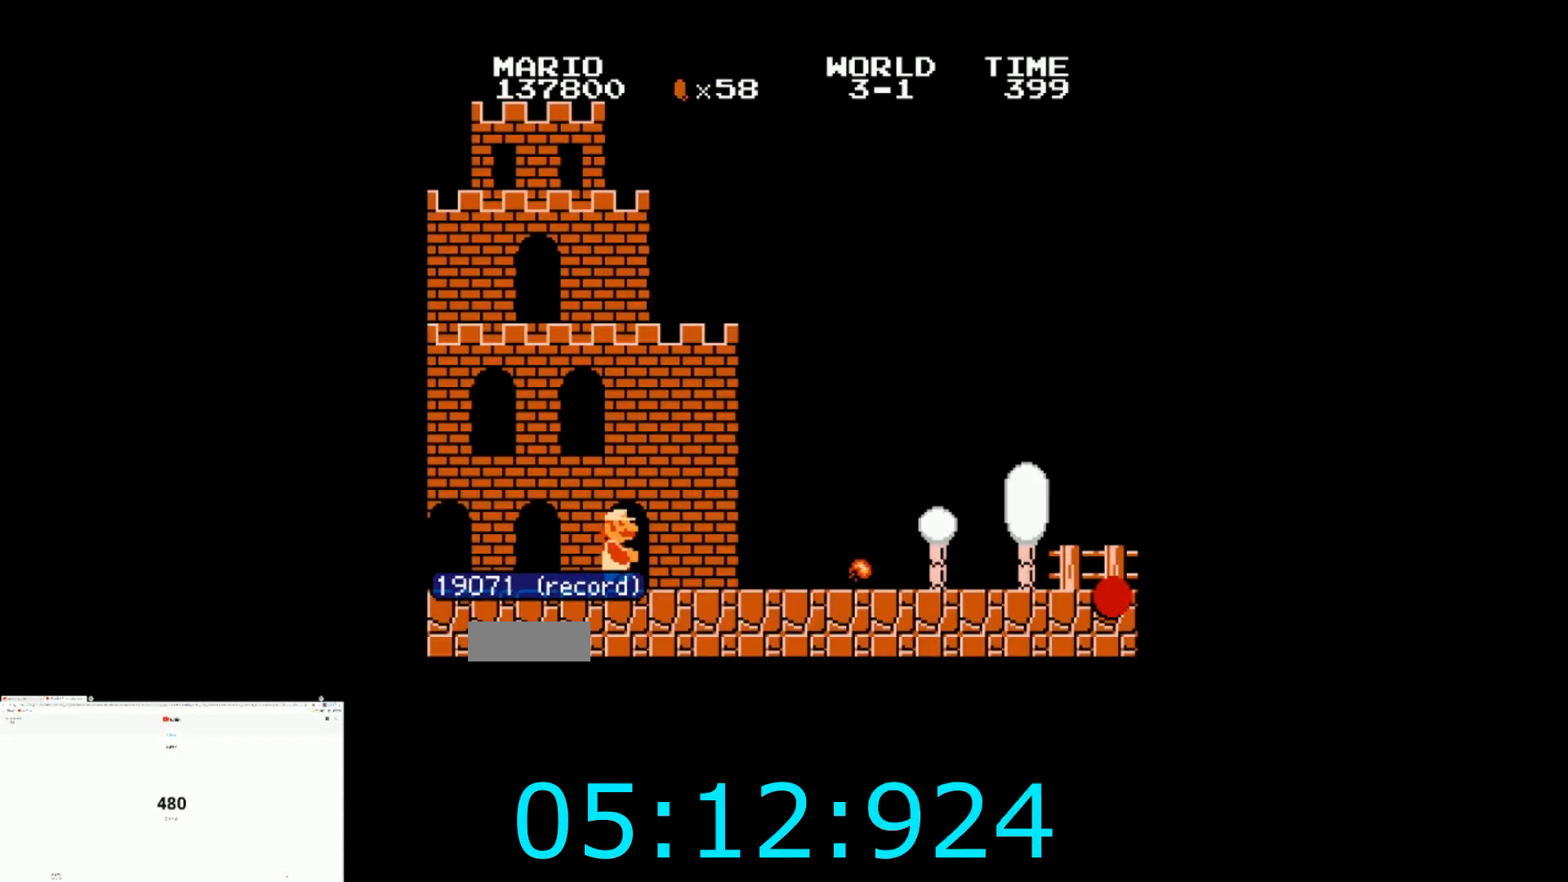
Gameplay with a controller (Nintendo layout); each line is a JSON object with the inputs held at the frame after it. "events" lists button and stick changes between this image and that frame as [ms after this image, input, new state], when the widget could be followed in between. Not read: L3 R3.
{"buttons": ["B", "DPAD_RIGHT"], "events": []}
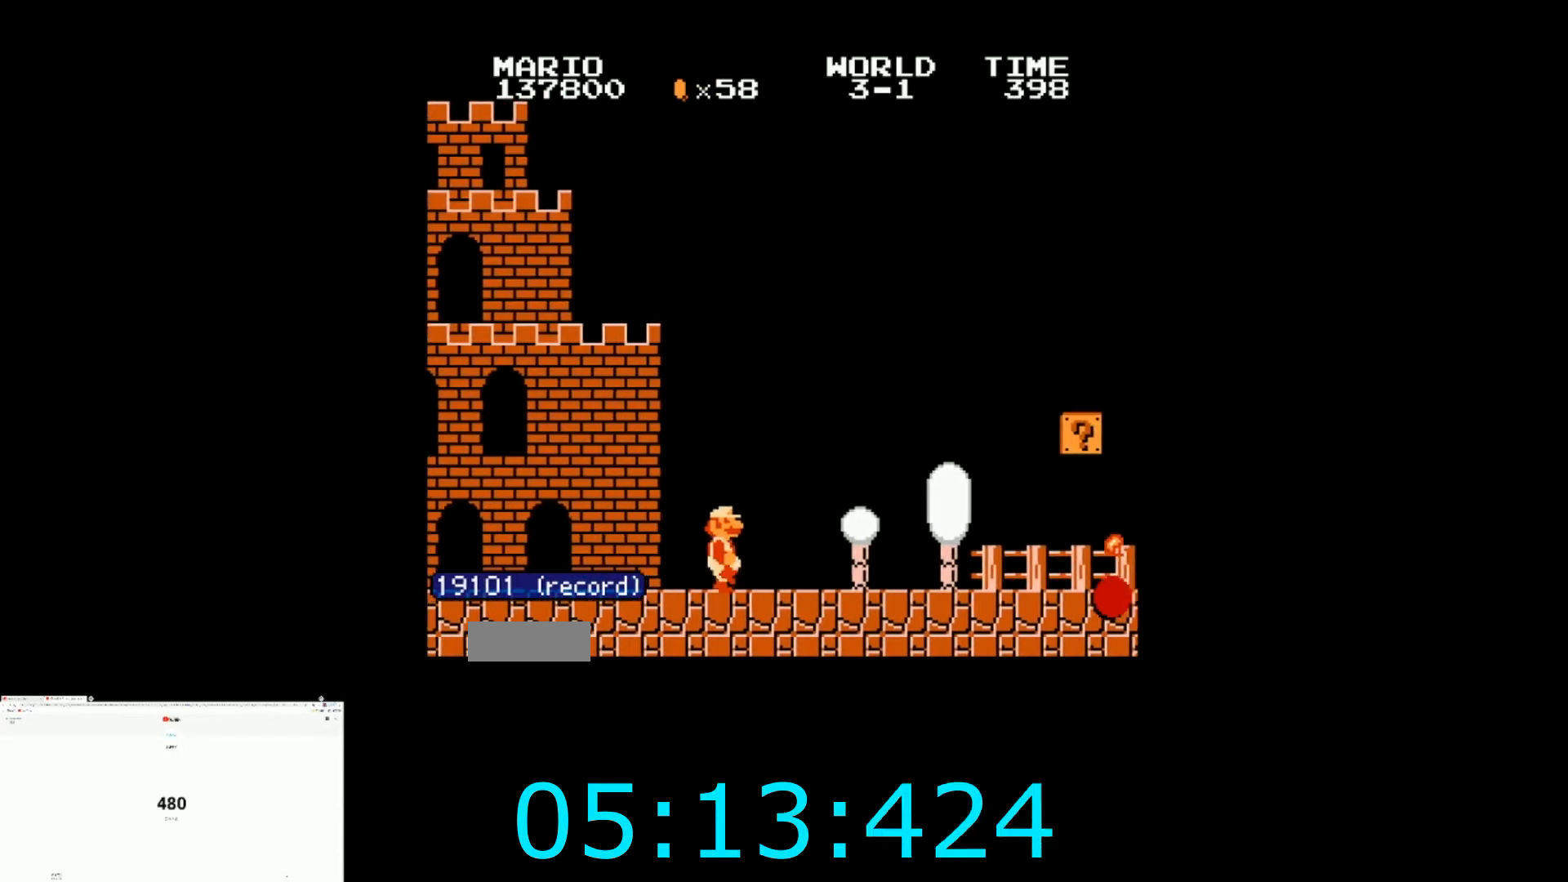
{"buttons": ["A", "B", "DPAD_RIGHT"], "events": [[301, "A", "down"]]}
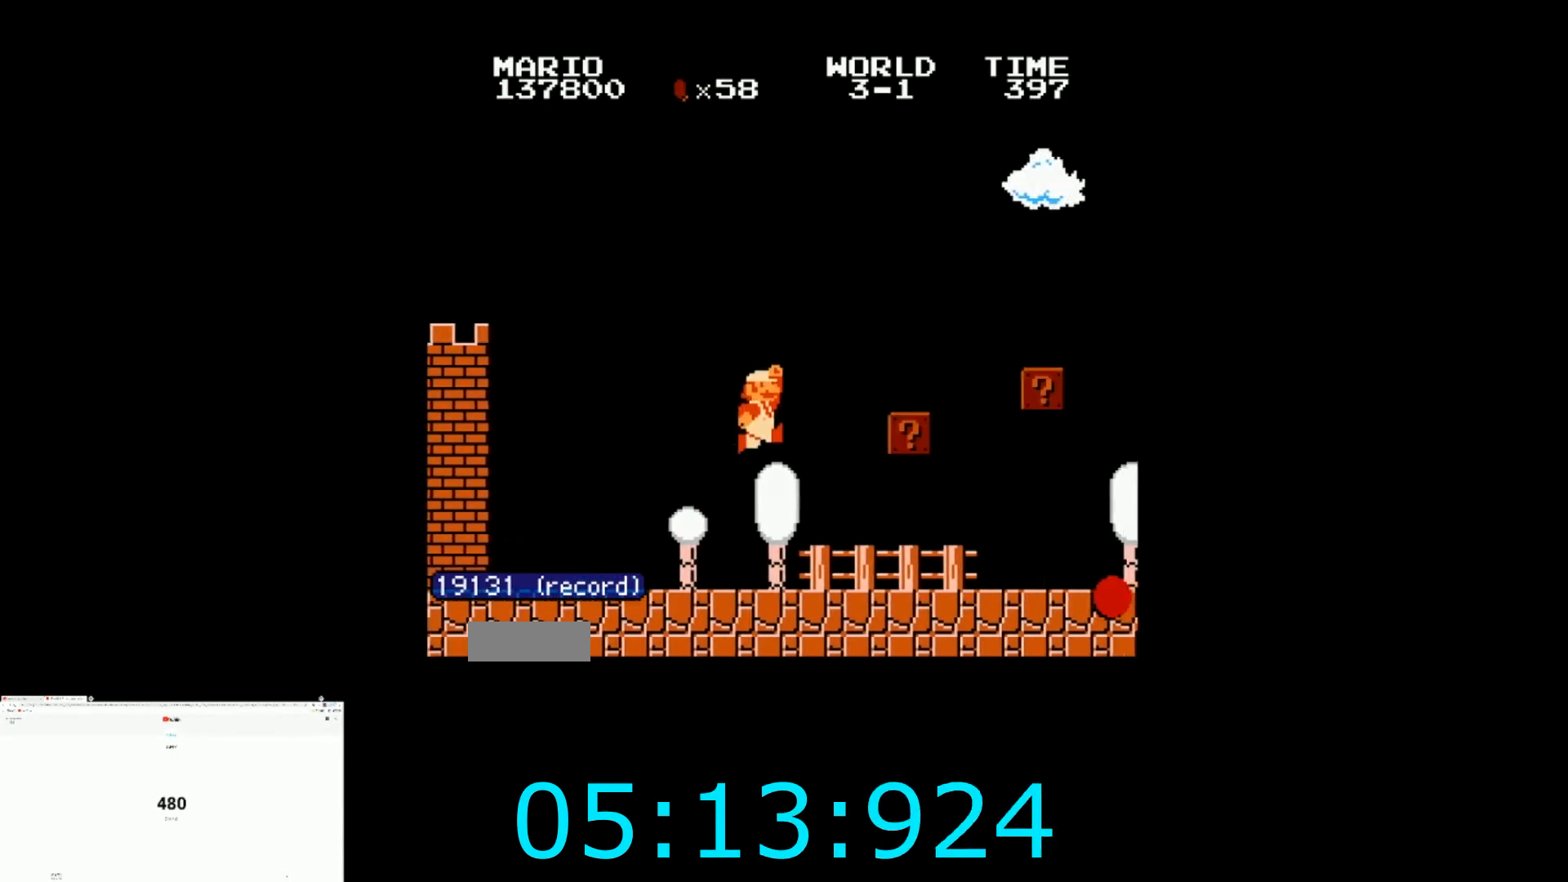
{"buttons": ["A", "B", "DPAD_RIGHT"], "events": [[167, "A", "up"], [400, "A", "down"]]}
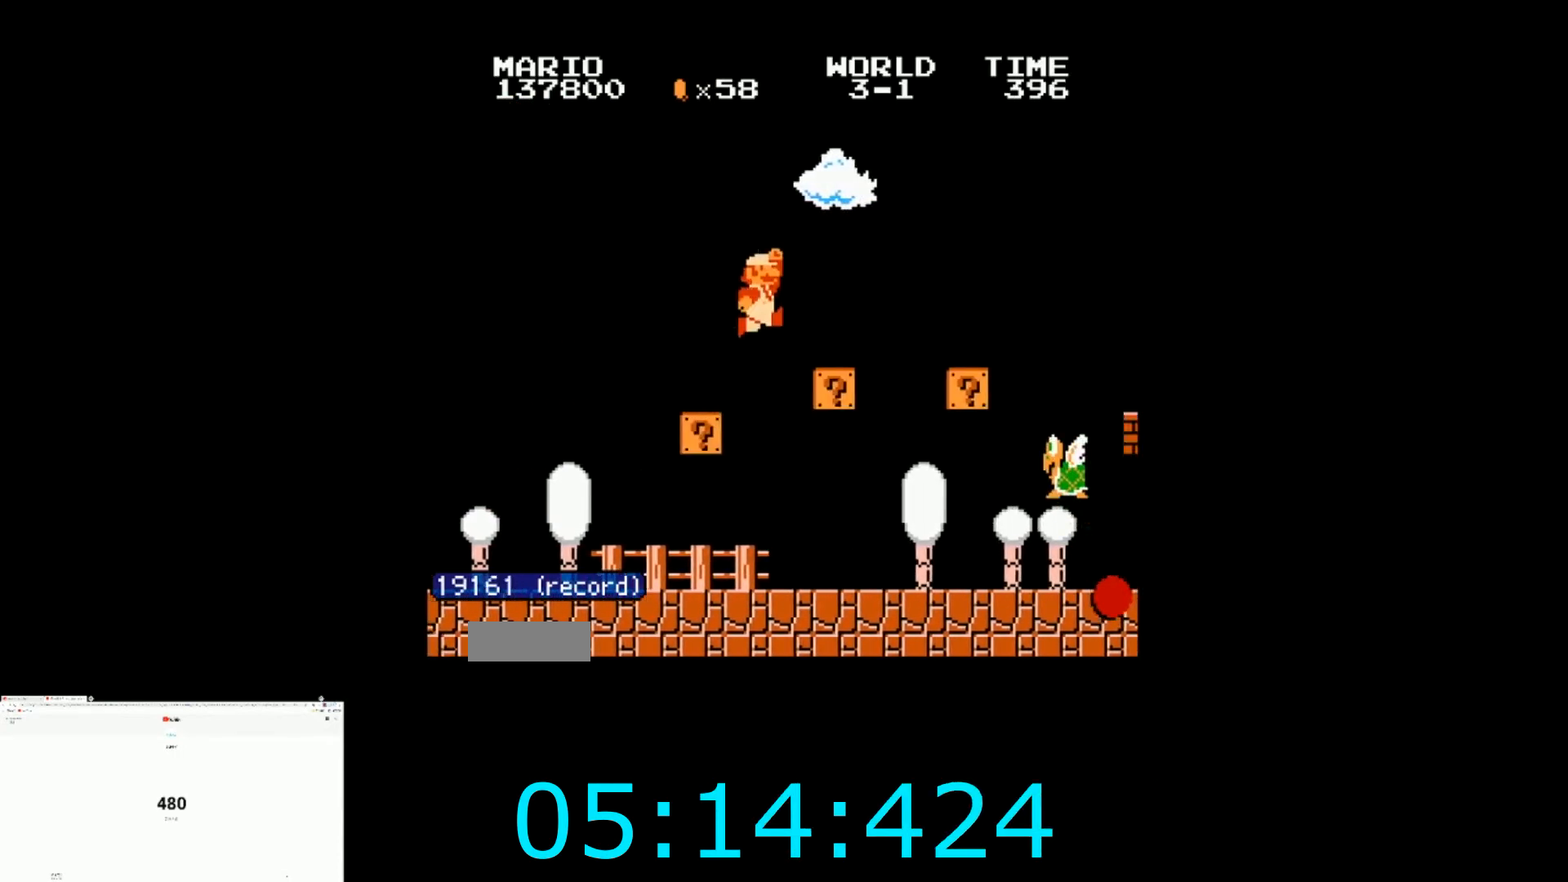
{"buttons": ["A", "B", "DPAD_RIGHT"], "events": [[100, "A", "up"], [501, "A", "down"]]}
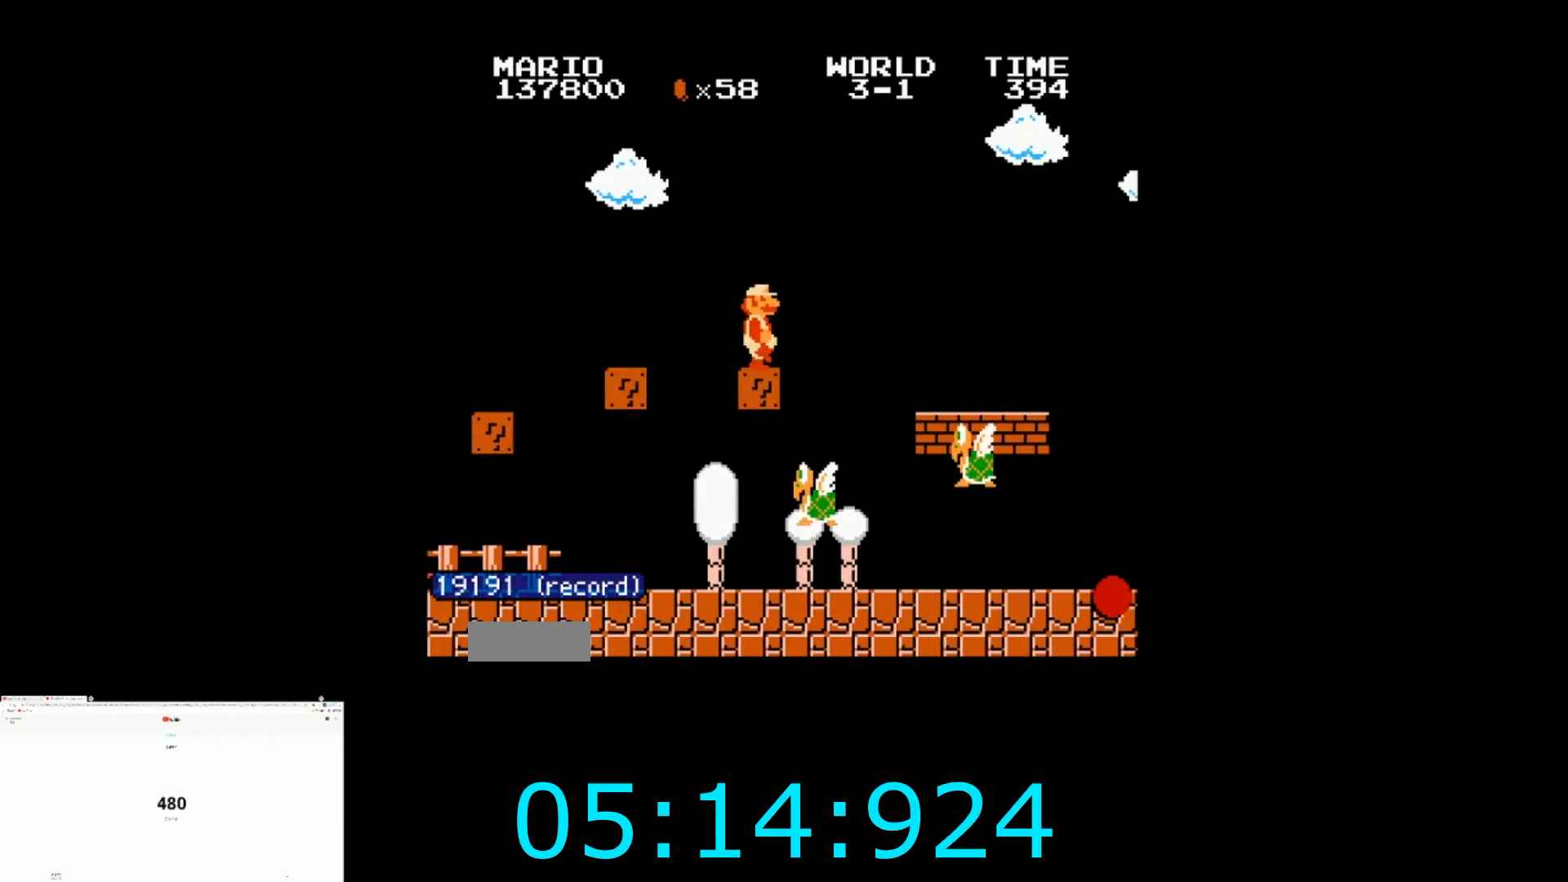
{"buttons": ["B", "DPAD_RIGHT"], "events": [[100, "A", "up"]]}
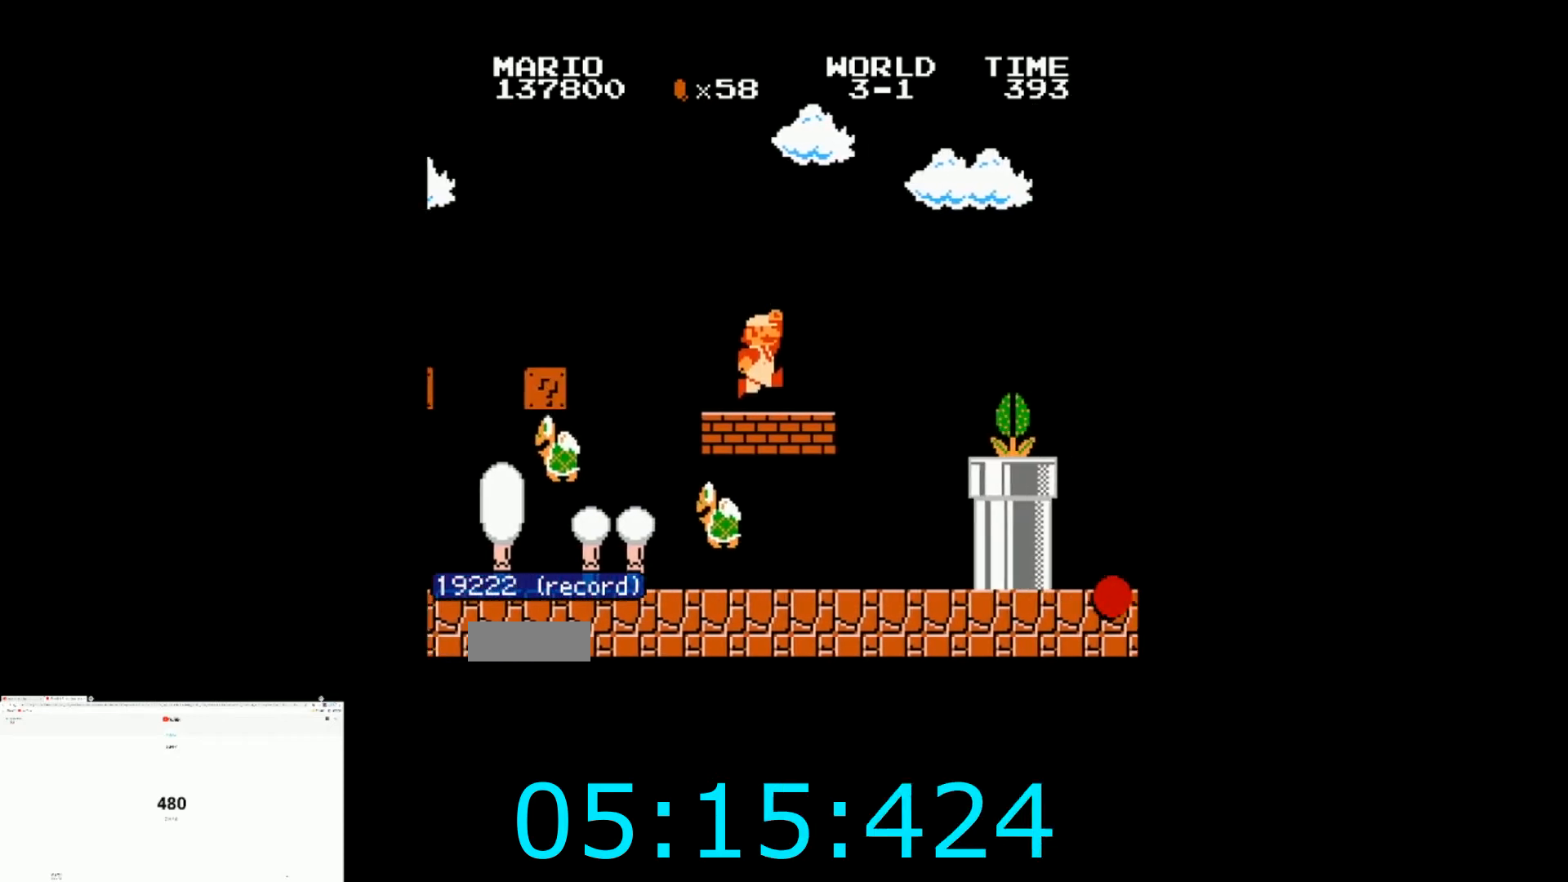
{"buttons": ["B", "DPAD_RIGHT"], "events": [[167, "A", "down"], [501, "A", "up"]]}
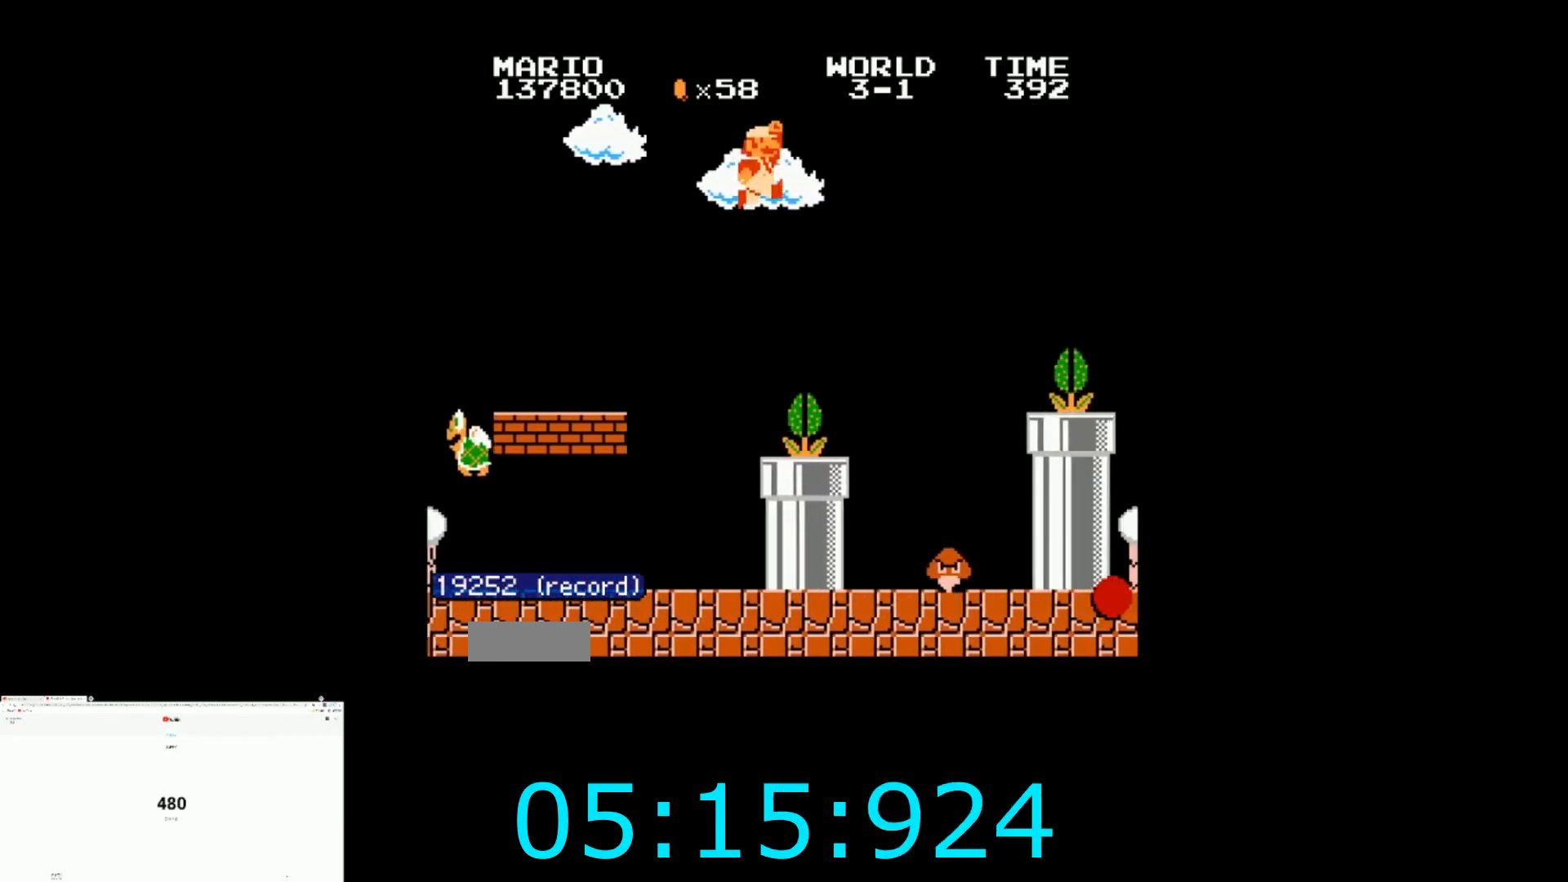
{"buttons": [], "events": [[33, "B", "up"], [33, "DPAD_RIGHT", "up"], [233, "B", "down"], [367, "B", "up"]]}
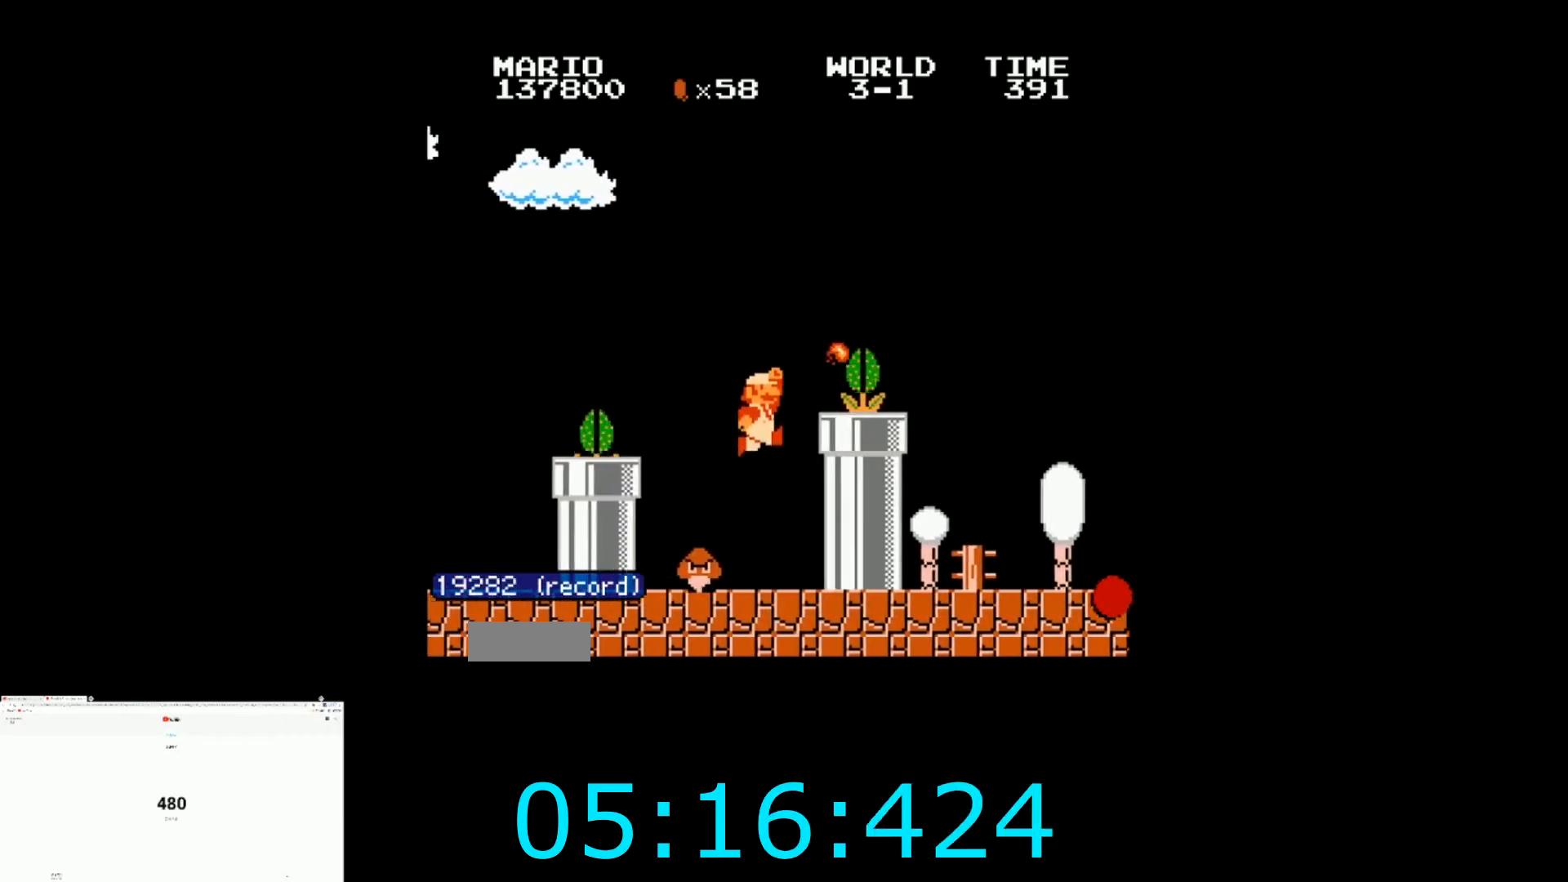
{"buttons": ["A", "DPAD_RIGHT"], "events": [[267, "A", "down"], [334, "DPAD_RIGHT", "down"]]}
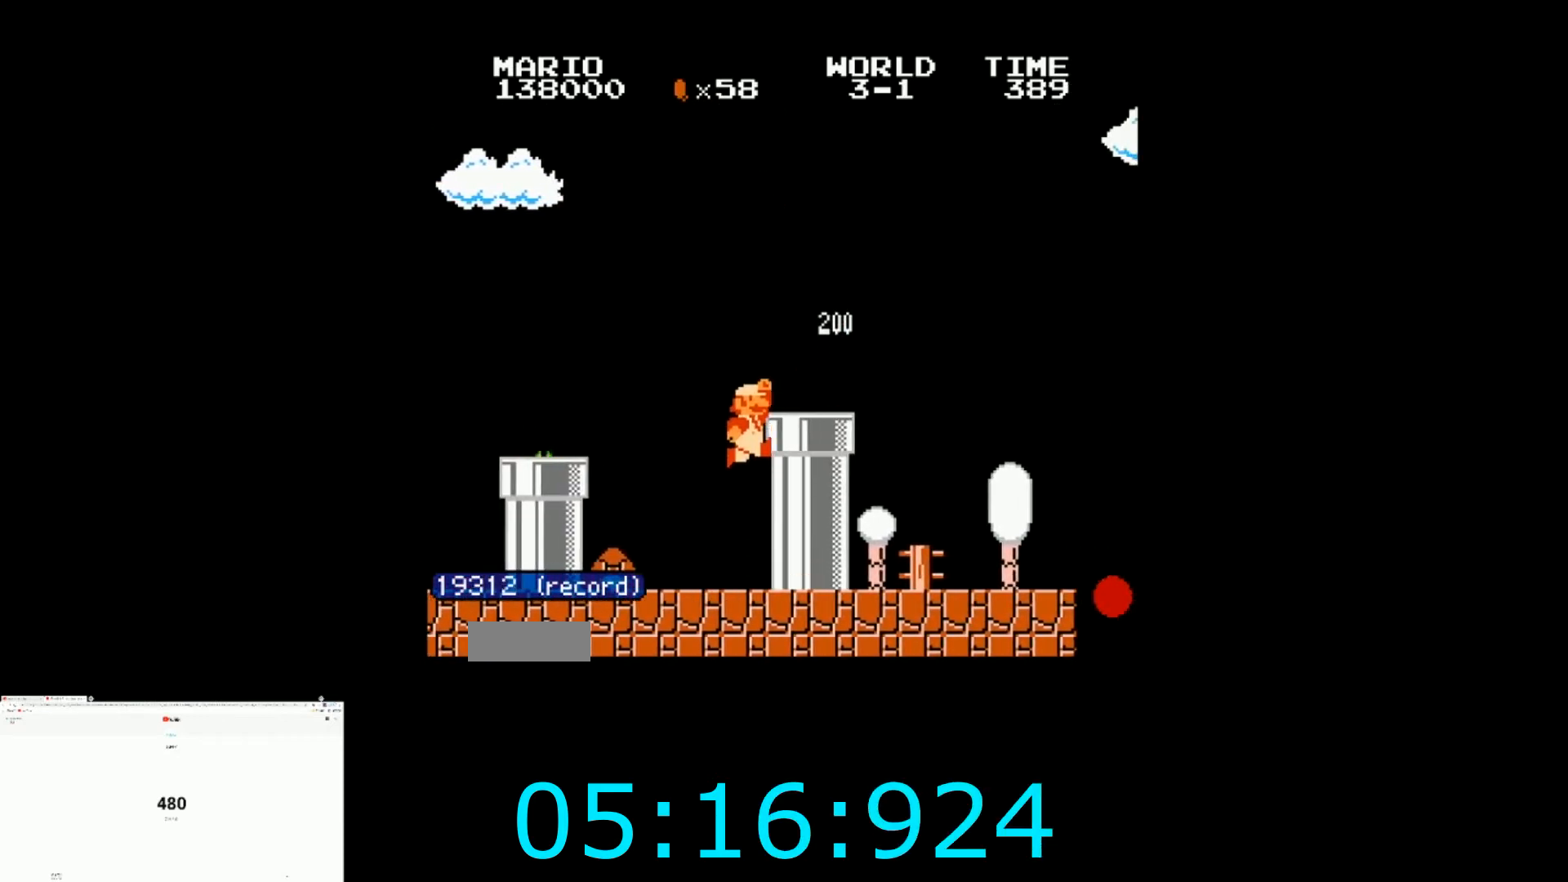
{"buttons": ["B", "DPAD_RIGHT"], "events": [[200, "A", "up"], [200, "B", "down"]]}
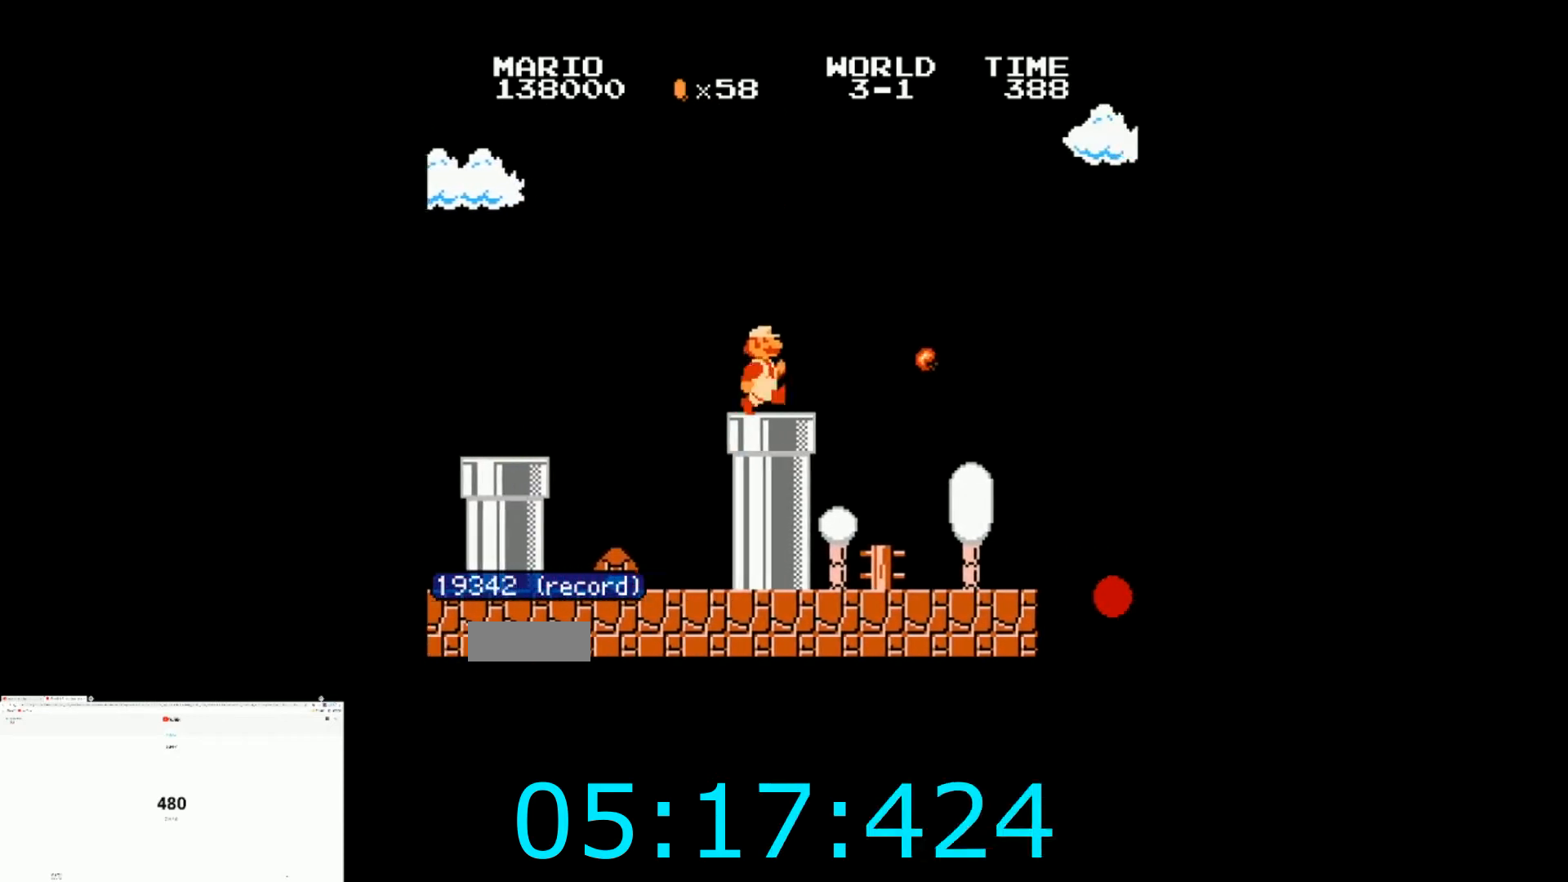
{"buttons": ["B", "DPAD_RIGHT"], "events": []}
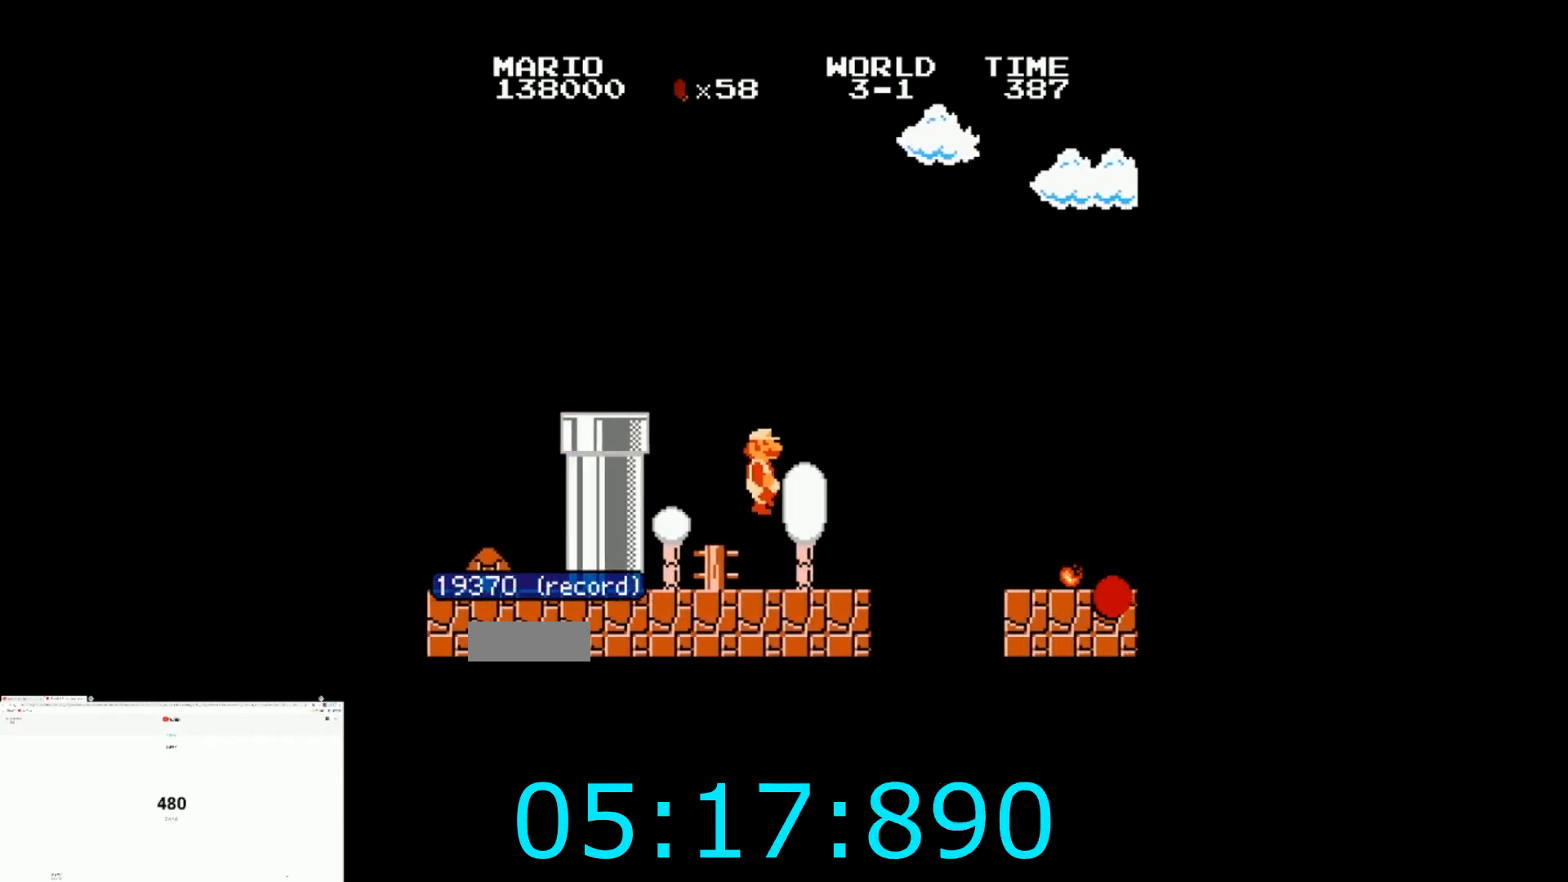
{"buttons": ["B", "DPAD_RIGHT"], "events": [[234, "A", "down"], [334, "A", "up"]]}